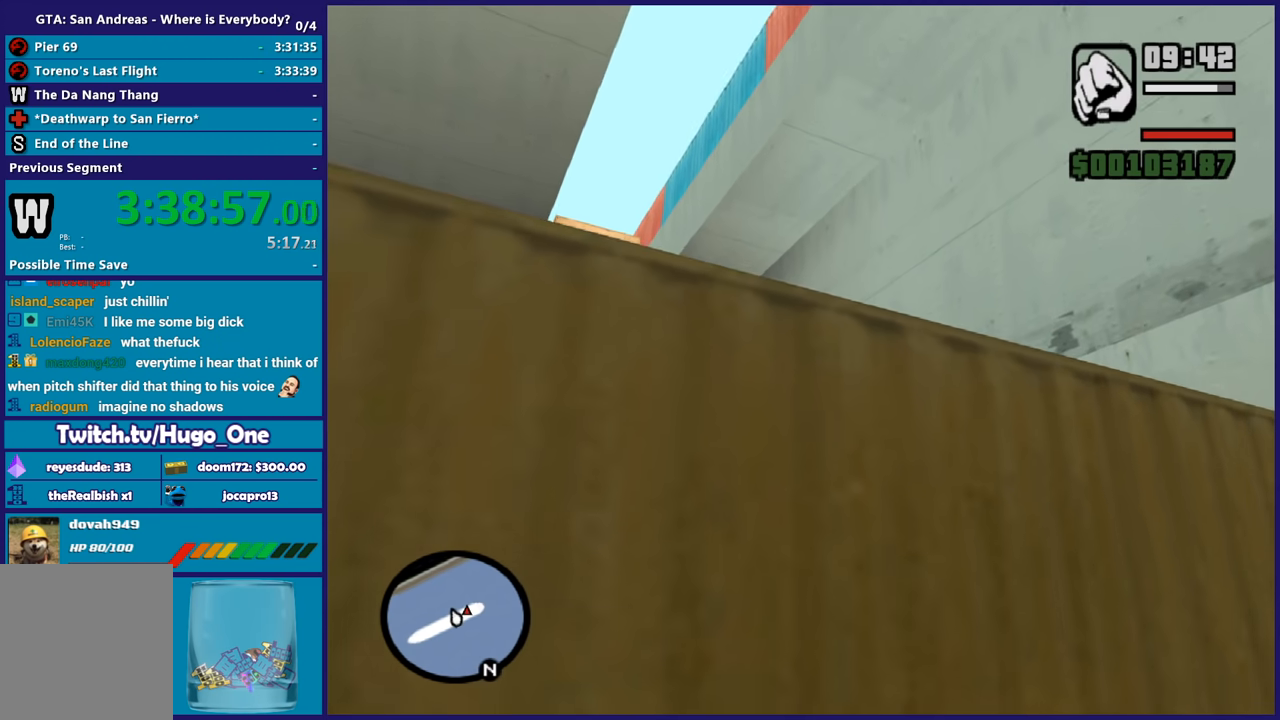
Gameplay with a controller (Xbox layout); each line is a JSON object with the inputs held at the frame after it. "button_events" lists button changes between this image and that frame as [ms after this image, input, new state], when the widget could be followed in between (sticks are given only as held states).
{"buttons": [], "left_stick": "center", "right_stick": "center", "button_events": [[66, "X", "up"], [166, "X", "down"], [266, "X", "up"], [333, "X", "down"], [467, "X", "up"]]}
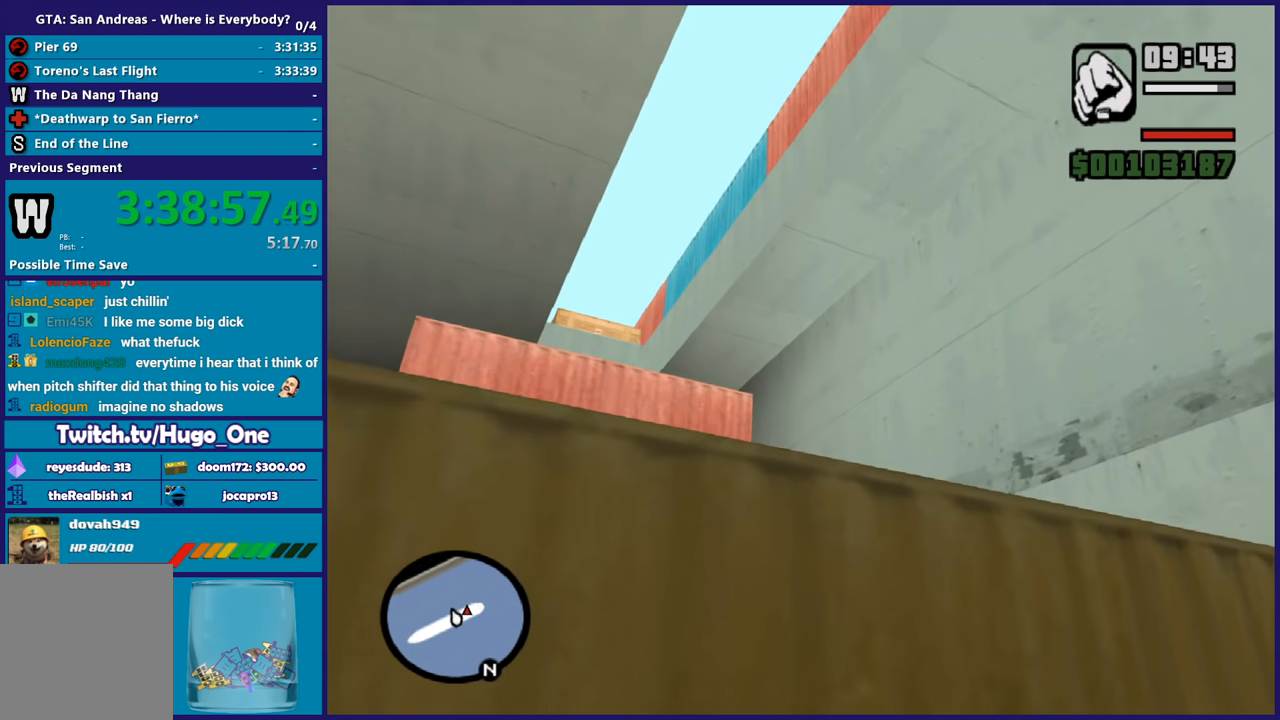
{"buttons": [], "left_stick": "up", "right_stick": "down-left", "button_events": [[33, "X", "down"], [167, "X", "up"], [234, "X", "down"], [334, "X", "up"]]}
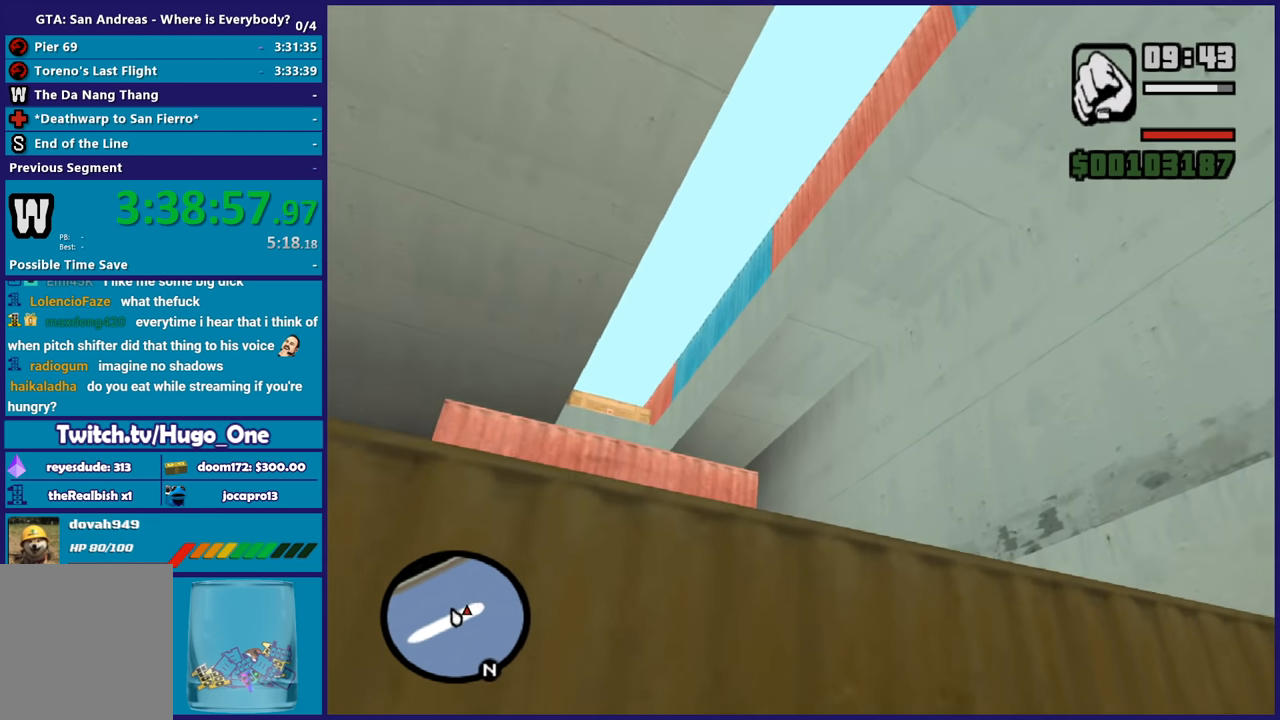
{"buttons": [], "left_stick": "up", "right_stick": "down-left", "button_events": []}
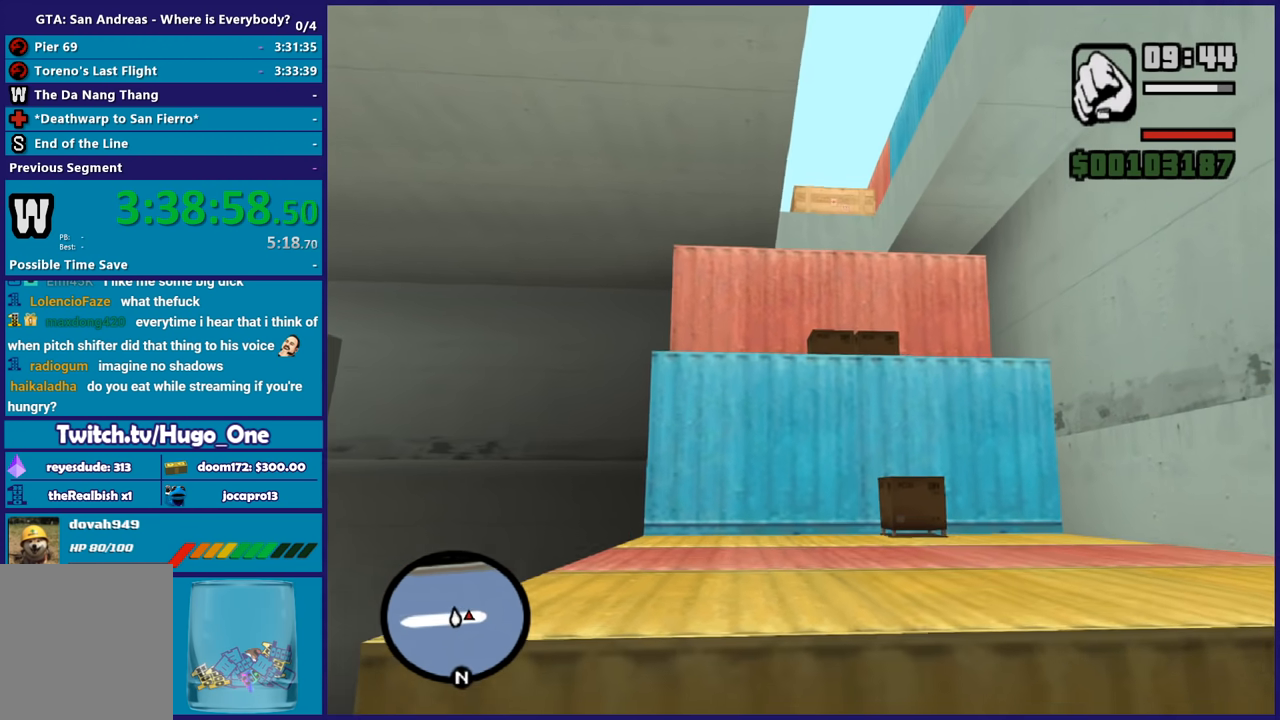
{"buttons": [], "left_stick": "up-right", "right_stick": "center", "button_events": [[133, "A", "down"], [267, "A", "up"], [334, "A", "down"], [434, "A", "up"]]}
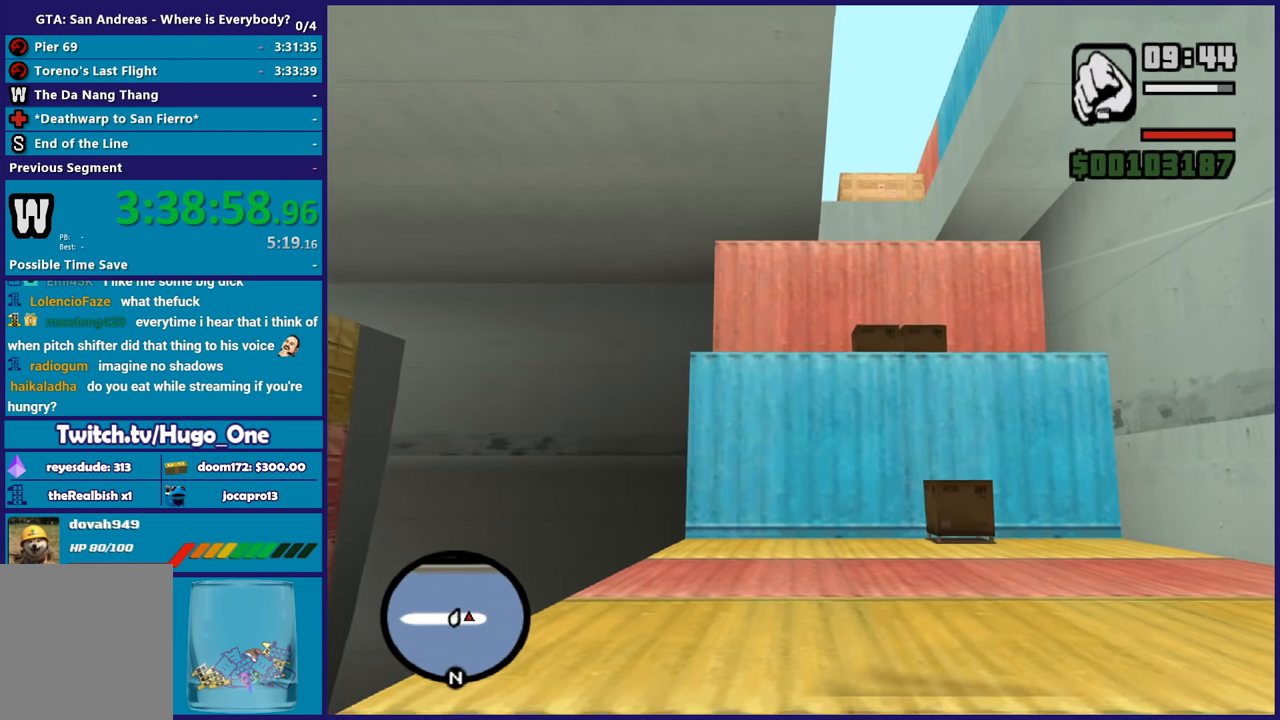
{"buttons": ["A"], "left_stick": "up", "right_stick": "center", "button_events": [[33, "A", "down"], [133, "A", "up"], [500, "A", "down"]]}
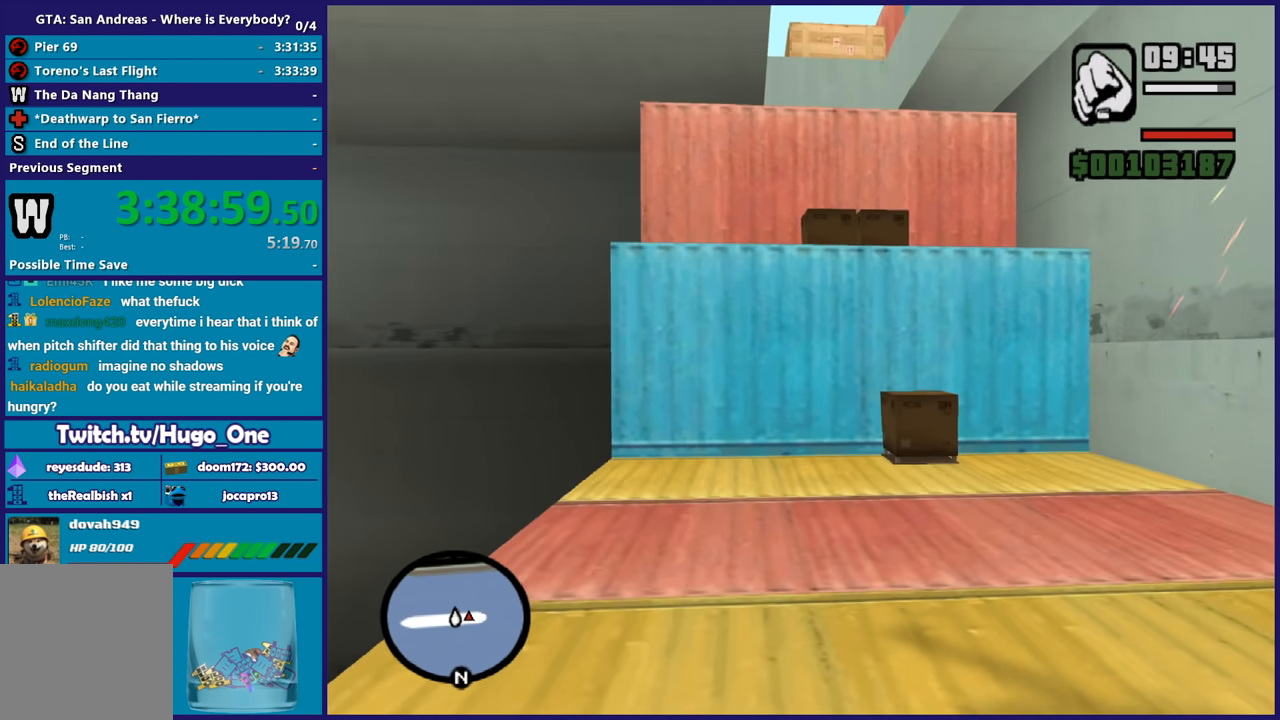
{"buttons": [], "left_stick": "up", "right_stick": "center", "button_events": [[100, "A", "up"], [167, "A", "down"], [300, "A", "up"], [367, "X", "down"], [467, "X", "up"]]}
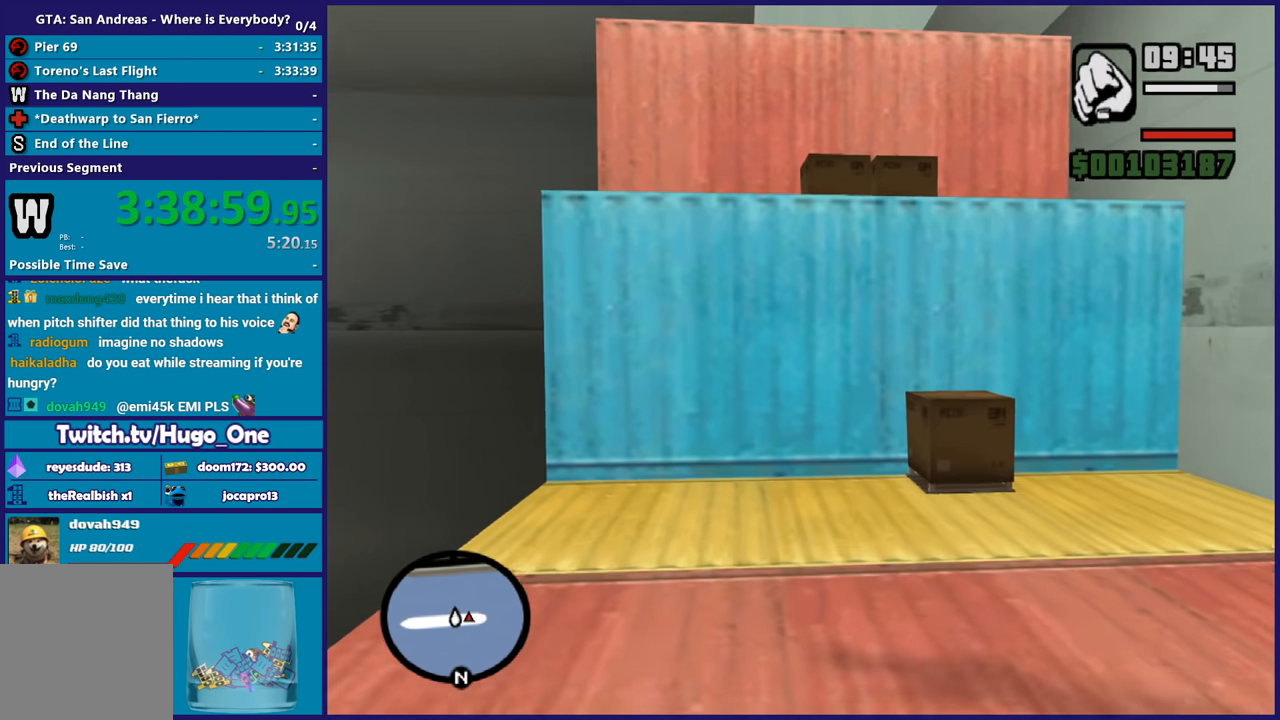
{"buttons": ["X"], "left_stick": "center", "right_stick": "center", "button_events": [[33, "X", "down"], [166, "X", "up"], [233, "X", "down"], [367, "X", "up"], [433, "X", "down"]]}
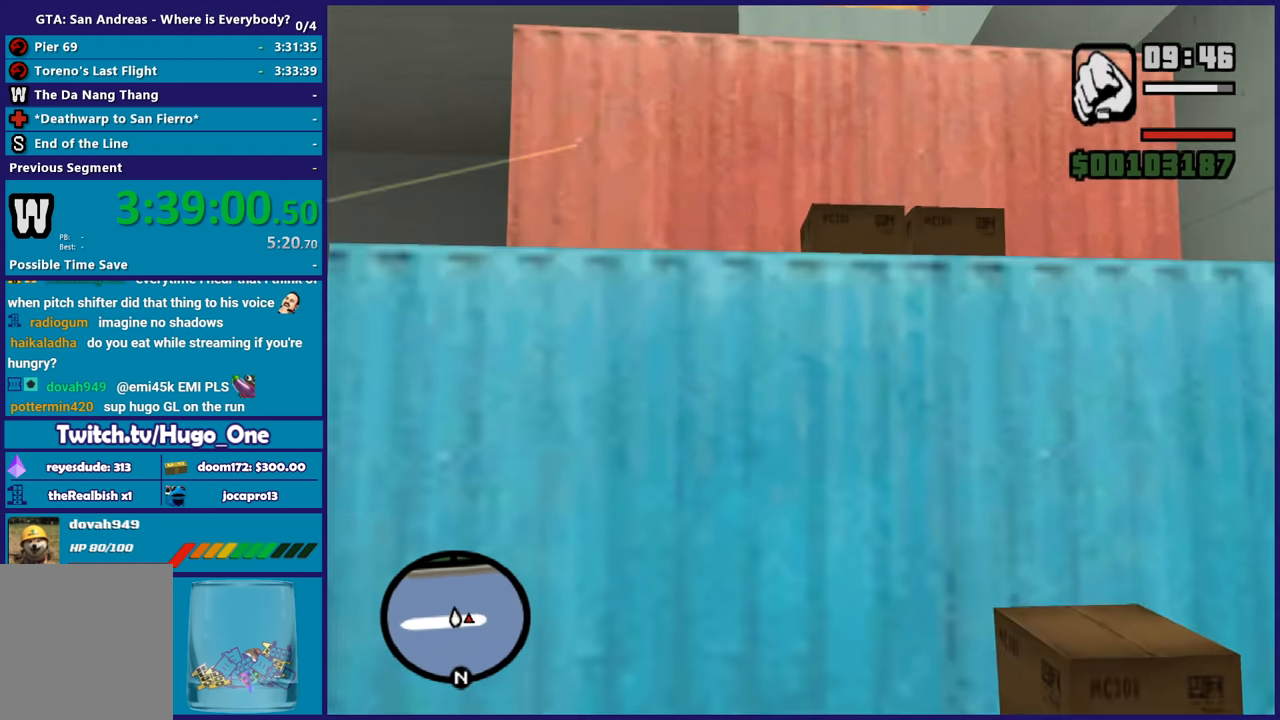
{"buttons": [], "left_stick": "center", "right_stick": "center", "button_events": [[33, "X", "up"], [134, "X", "down"], [234, "X", "up"], [300, "X", "down"], [434, "X", "up"]]}
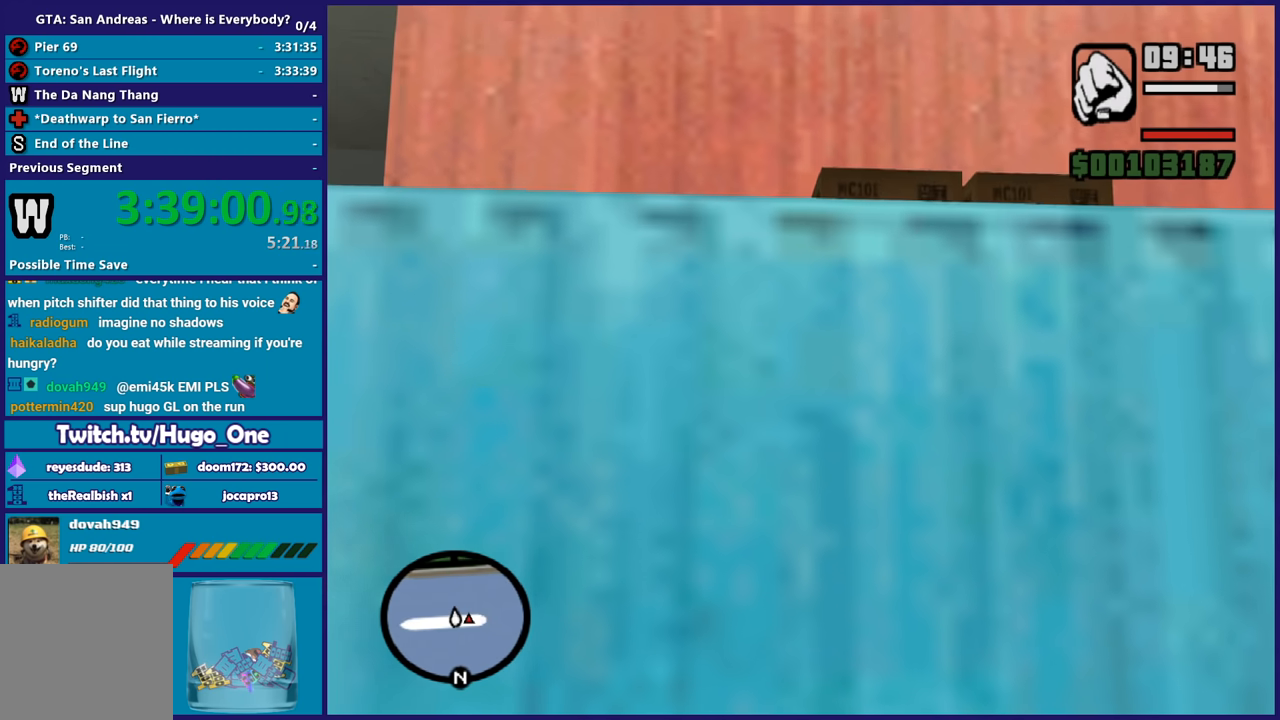
{"buttons": [], "left_stick": "center", "right_stick": "center", "button_events": [[33, "X", "down"], [133, "X", "up"], [200, "X", "down"], [300, "X", "up"], [400, "X", "down"], [500, "X", "up"]]}
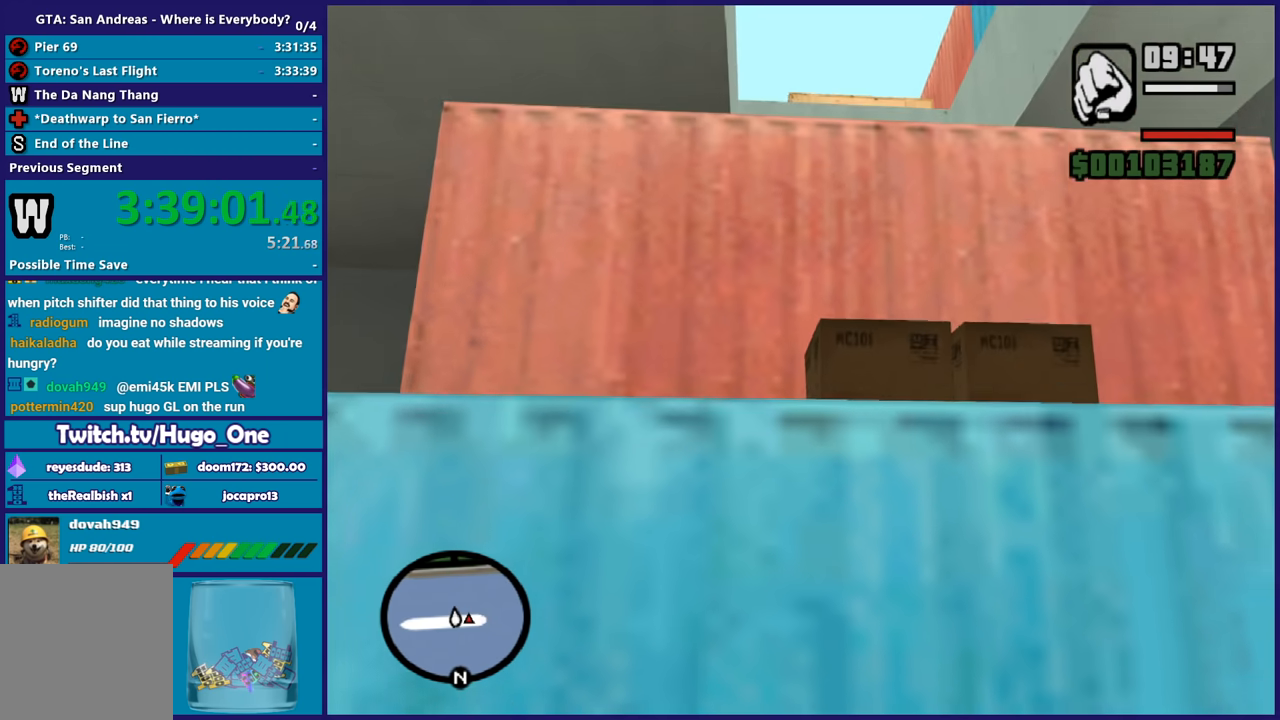
{"buttons": ["A"], "left_stick": "up", "right_stick": "center", "button_events": [[467, "A", "down"]]}
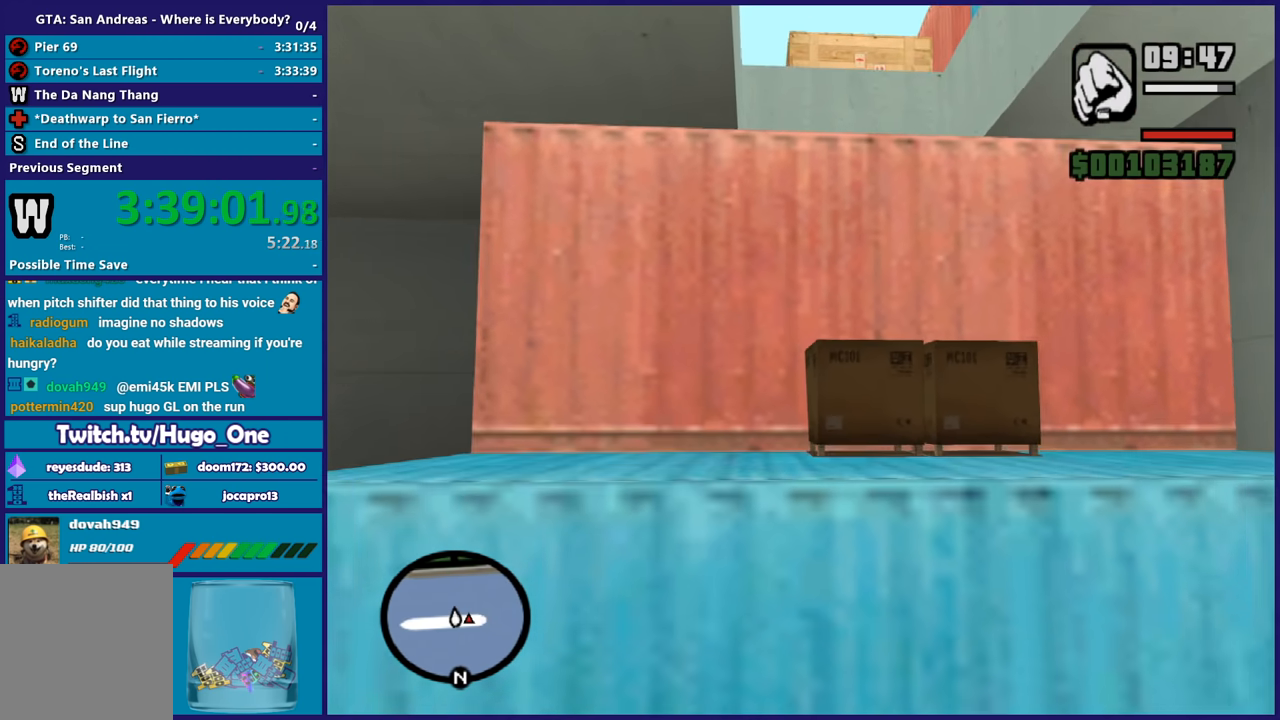
{"buttons": [], "left_stick": "up", "right_stick": "center", "button_events": [[66, "A", "up"], [166, "A", "down"], [266, "A", "up"]]}
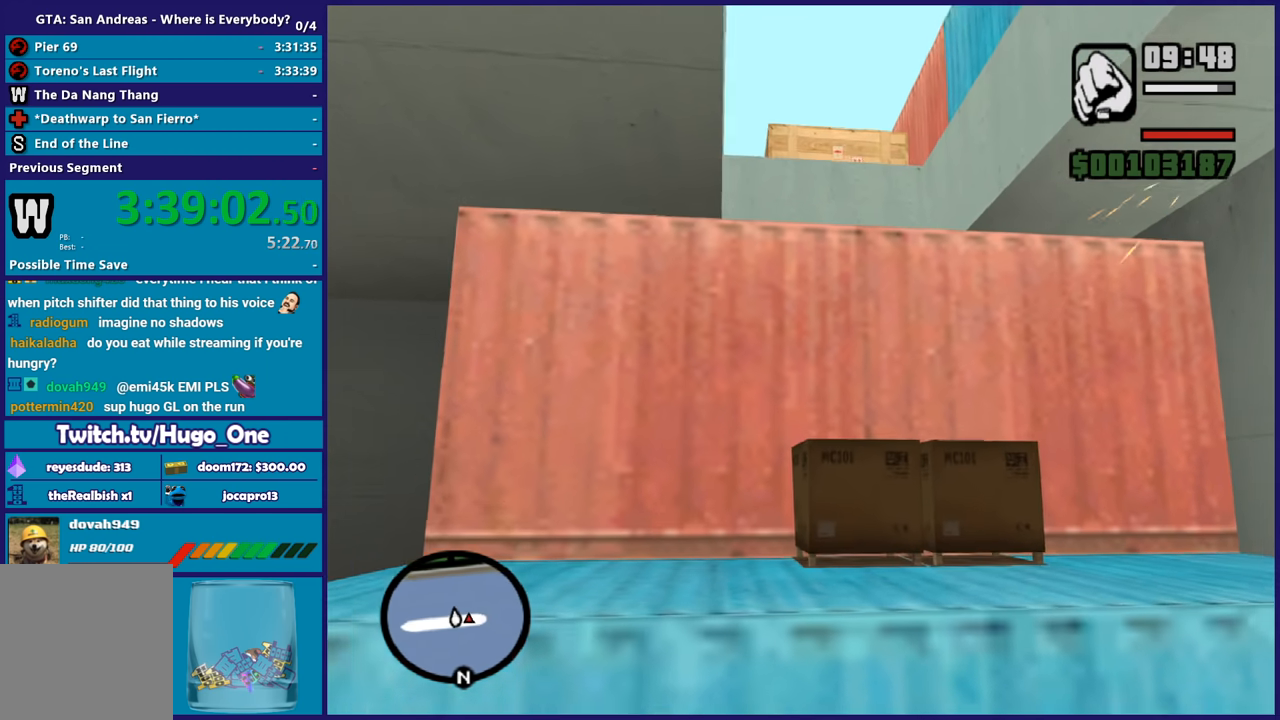
{"buttons": ["X"], "left_stick": "up", "right_stick": "center", "button_events": [[100, "A", "down"], [234, "A", "up"], [300, "A", "down"], [434, "A", "up"], [501, "X", "down"]]}
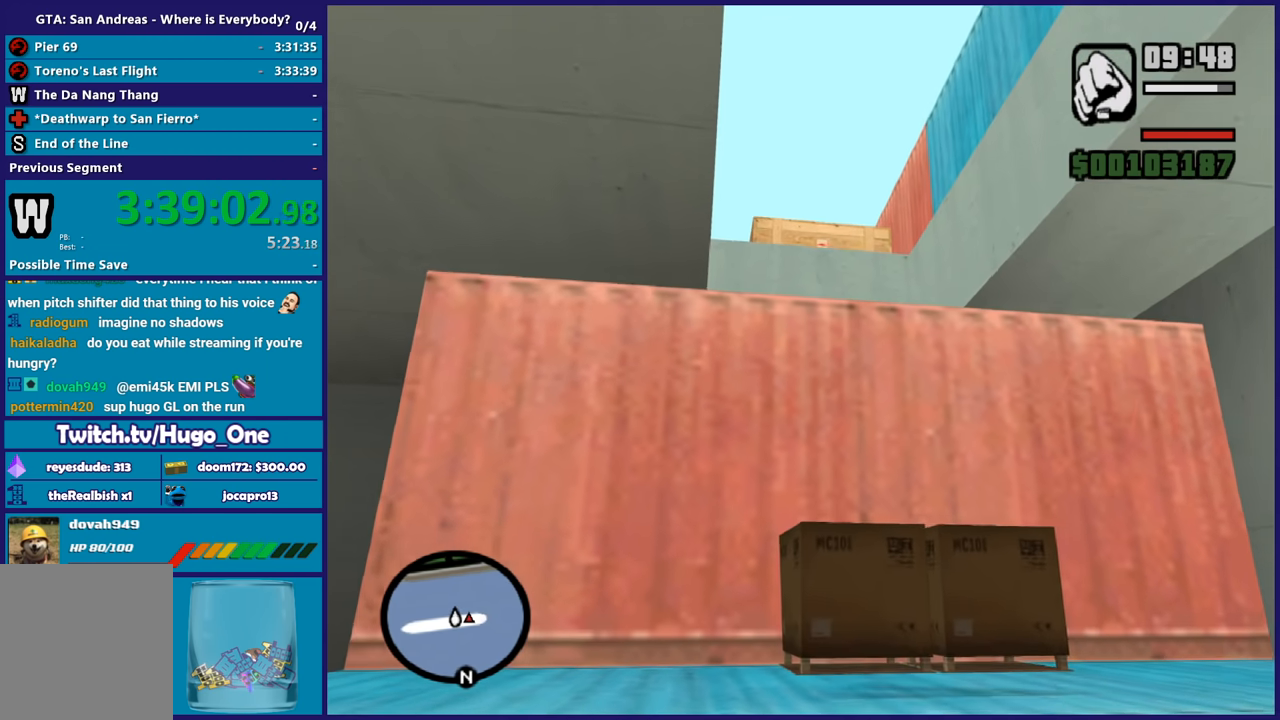
{"buttons": [], "left_stick": "up", "right_stick": "center", "button_events": [[66, "X", "up"], [166, "X", "down"], [300, "X", "up"], [367, "X", "down"], [500, "X", "up"]]}
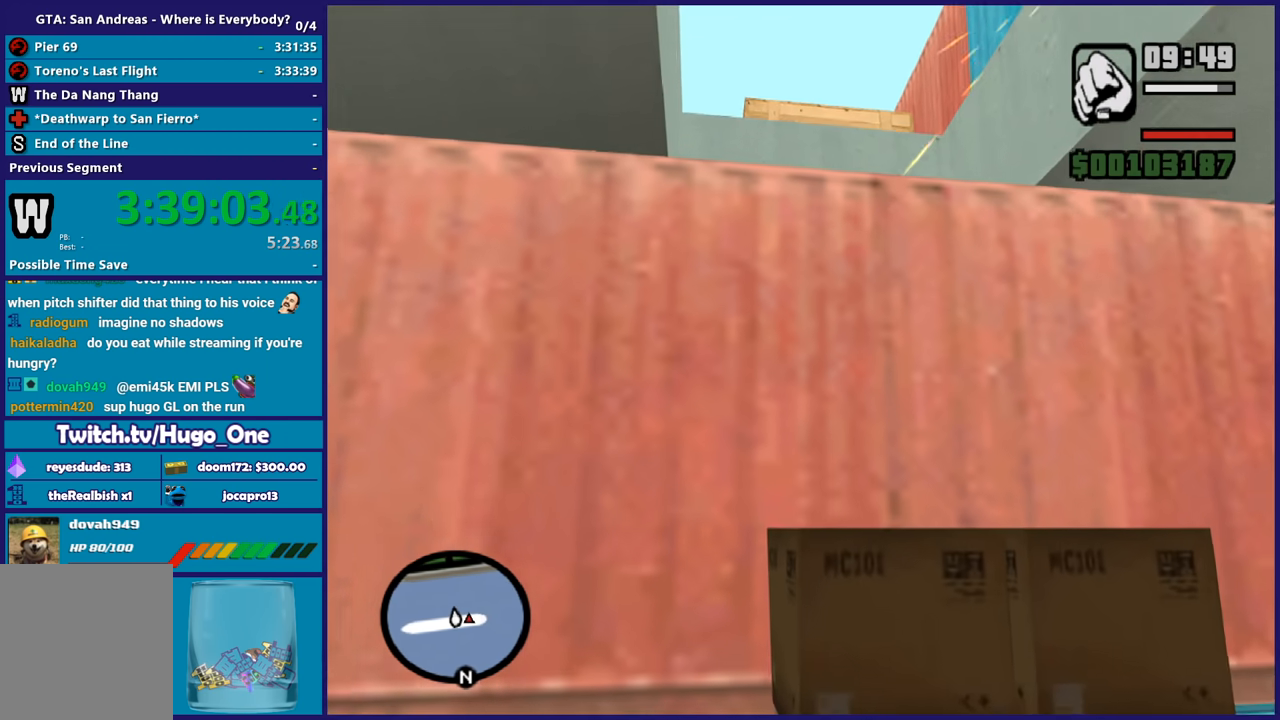
{"buttons": ["X"], "left_stick": "up", "right_stick": "center", "button_events": [[67, "X", "down"], [200, "X", "up"], [300, "X", "down"], [434, "X", "up"], [501, "X", "down"]]}
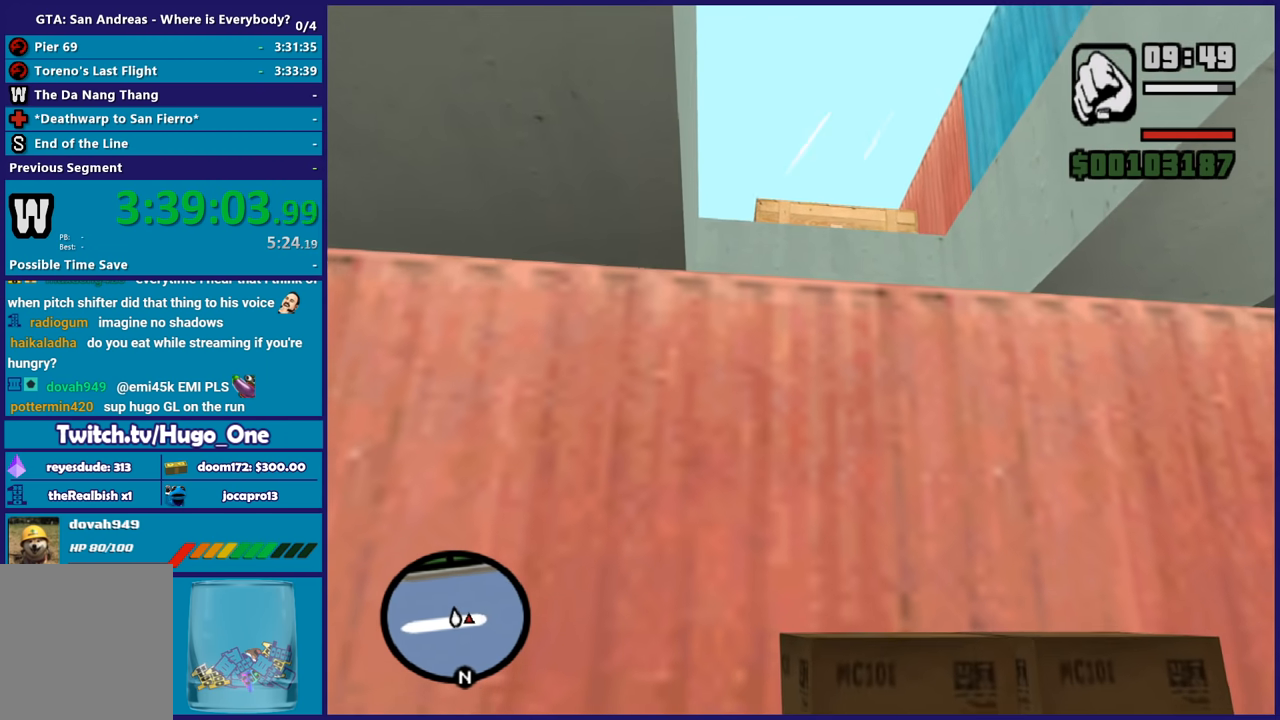
{"buttons": ["X"], "left_stick": "up", "right_stick": "center", "button_events": [[100, "X", "up"], [200, "X", "down"], [333, "X", "up"], [400, "X", "down"]]}
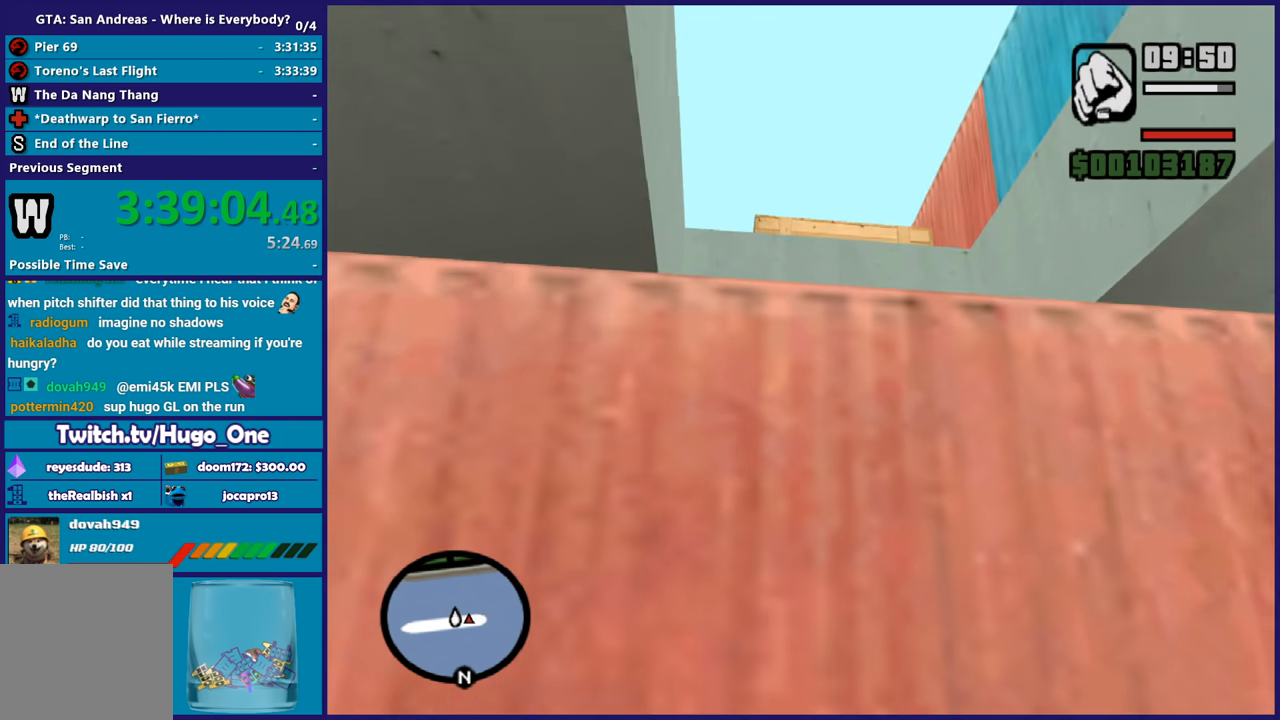
{"buttons": ["X"], "left_stick": "up", "right_stick": "center", "button_events": [[33, "X", "up"], [100, "X", "down"], [234, "X", "up"], [300, "X", "down"], [434, "X", "up"], [501, "X", "down"]]}
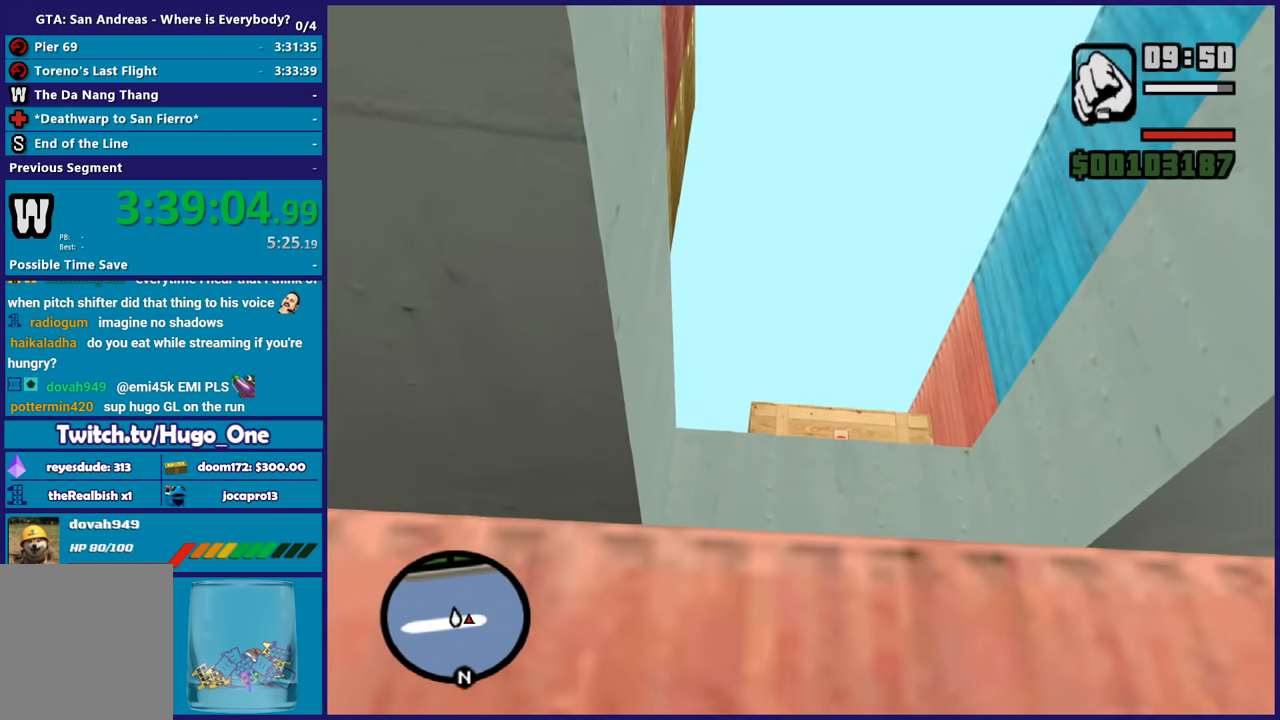
{"buttons": [], "left_stick": "up", "right_stick": "down", "button_events": [[133, "X", "up"], [233, "X", "down"], [333, "X", "up"]]}
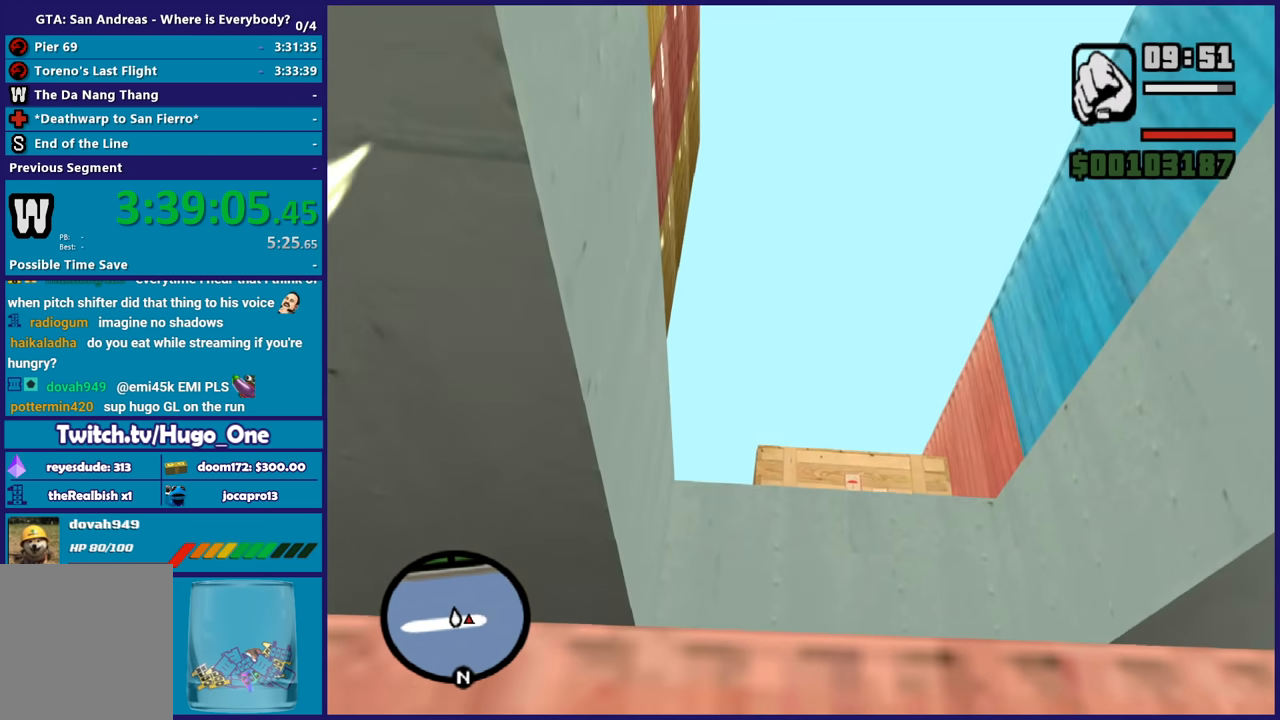
{"buttons": ["A"], "left_stick": "up", "right_stick": "center", "button_events": [[267, "A", "down"], [367, "A", "up"], [434, "A", "down"]]}
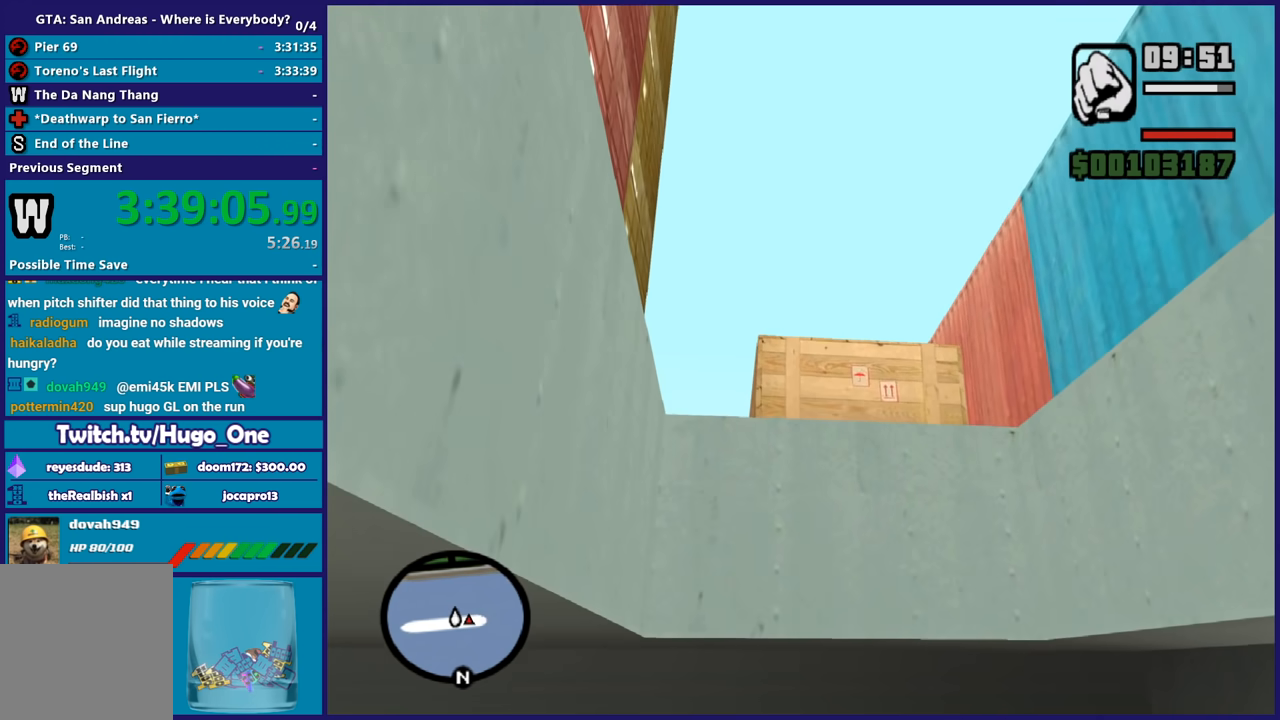
{"buttons": ["X"], "left_stick": "up", "right_stick": "center", "button_events": [[66, "A", "up"], [133, "X", "down"], [233, "X", "up"], [300, "X", "down"], [433, "X", "up"], [500, "X", "down"]]}
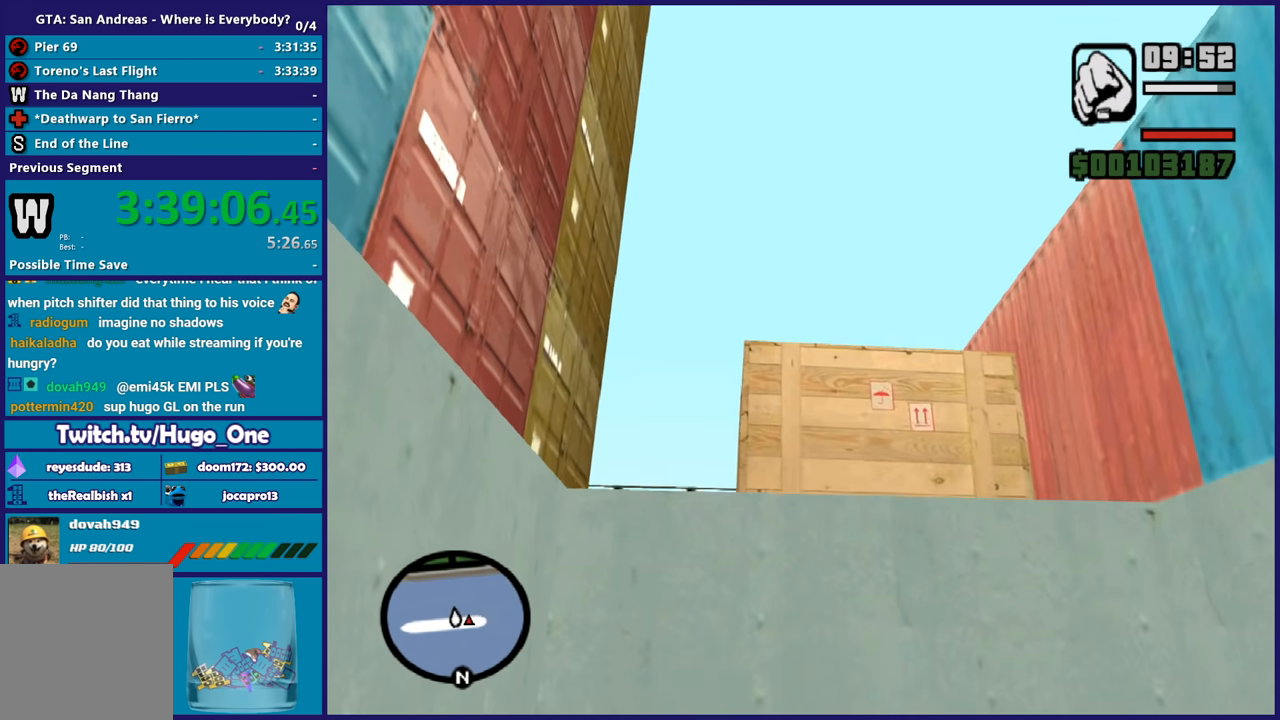
{"buttons": [], "left_stick": "up", "right_stick": "down-right", "button_events": [[133, "X", "up"]]}
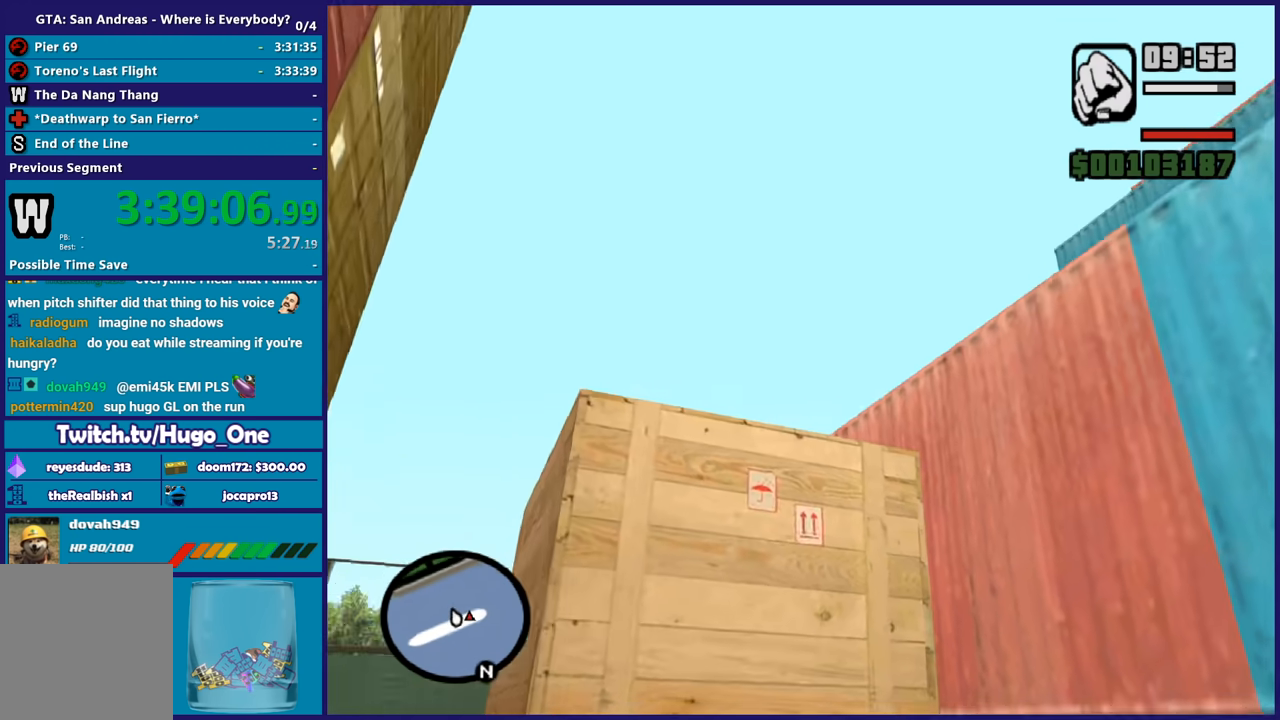
{"buttons": [], "left_stick": "up", "right_stick": "down-right", "button_events": []}
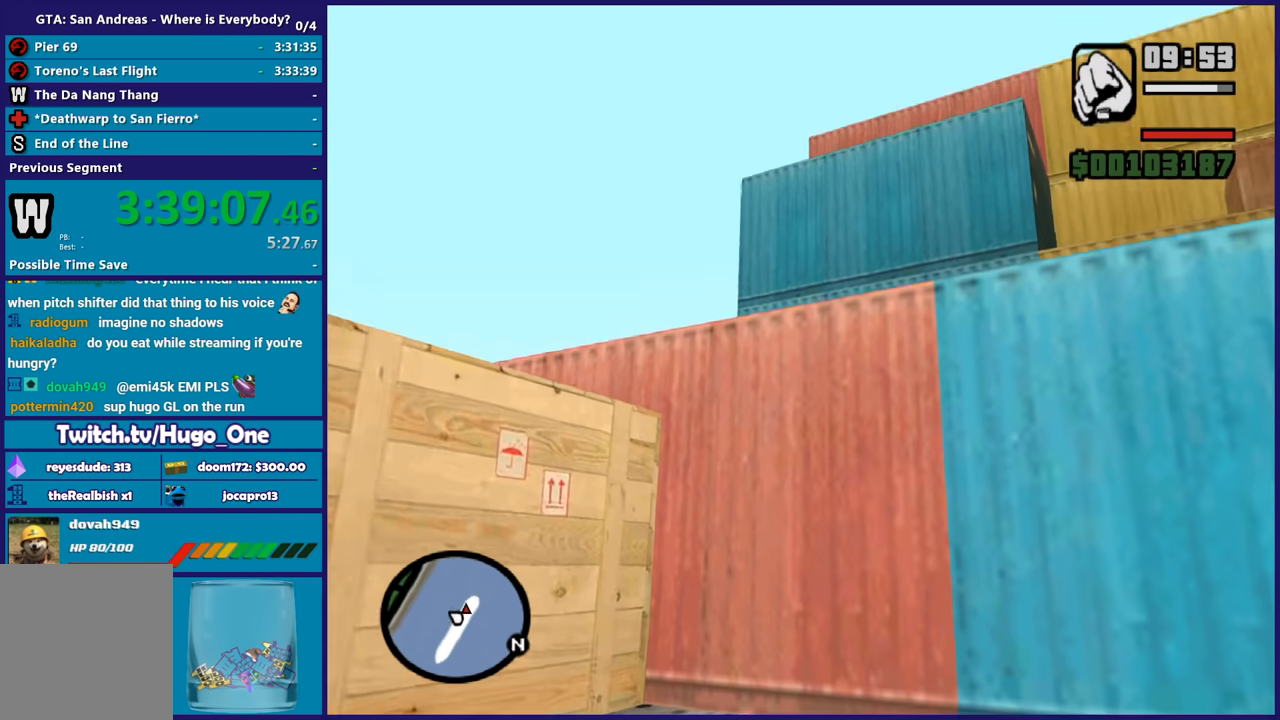
{"buttons": ["X"], "left_stick": "up-right", "right_stick": "center", "button_events": [[234, "X", "down"], [334, "X", "up"], [400, "X", "down"]]}
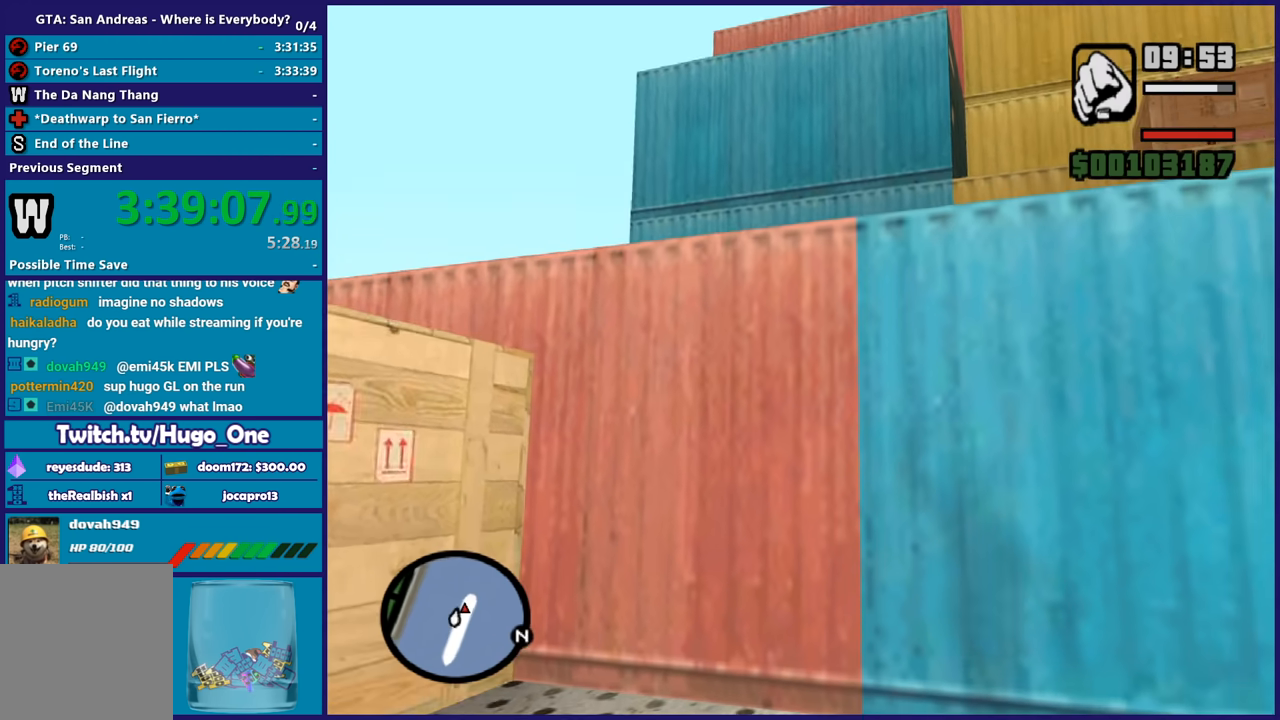
{"buttons": ["X"], "left_stick": "center", "right_stick": "center", "button_events": [[33, "X", "up"], [100, "X", "down"], [200, "X", "up"], [300, "X", "down"], [400, "X", "up"], [467, "X", "down"]]}
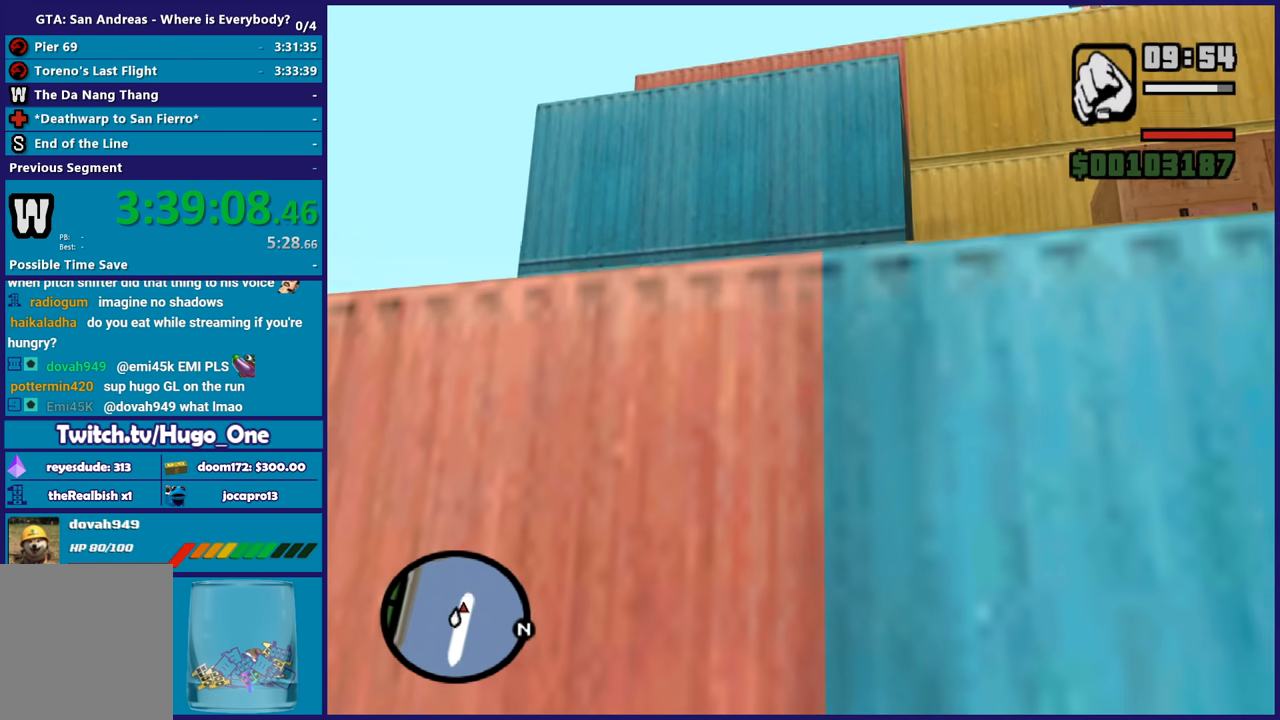
{"buttons": [], "left_stick": "up-right", "right_stick": "center", "button_events": [[100, "X", "up"], [167, "X", "down"], [300, "X", "up"], [367, "X", "down"], [467, "X", "up"]]}
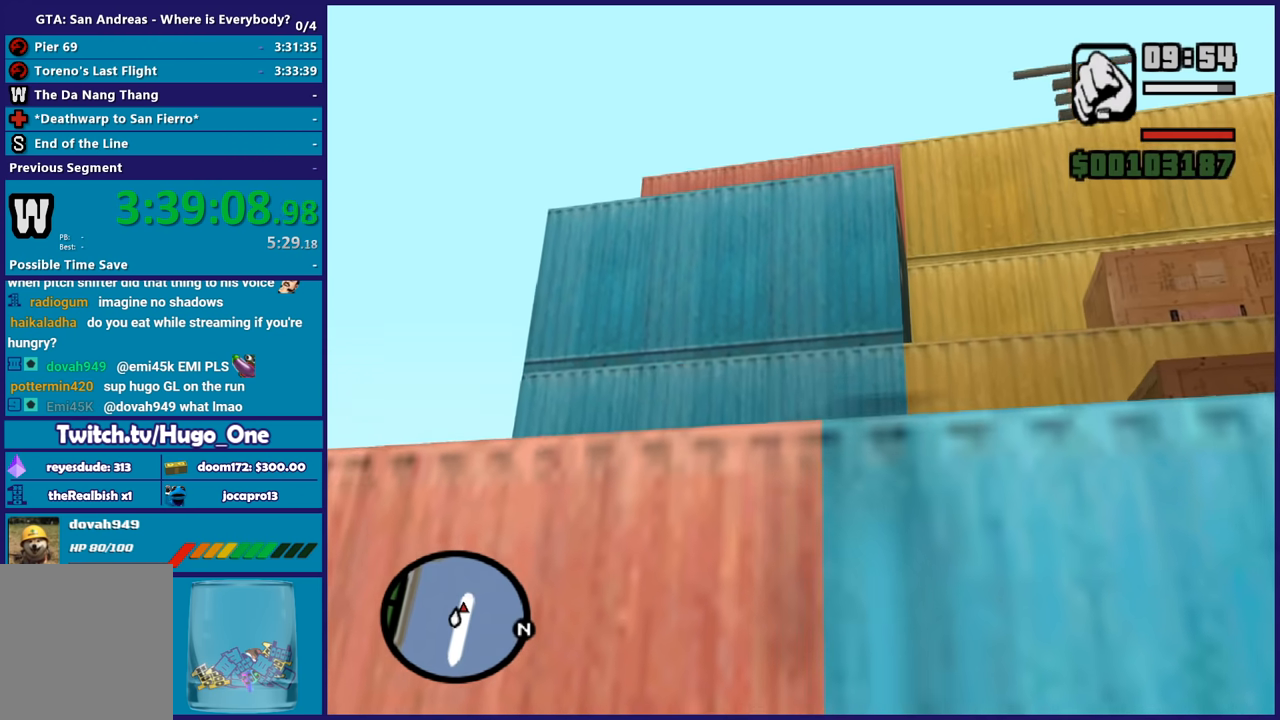
{"buttons": [], "left_stick": "up-right", "right_stick": "center", "button_events": [[33, "X", "down"], [133, "X", "up"]]}
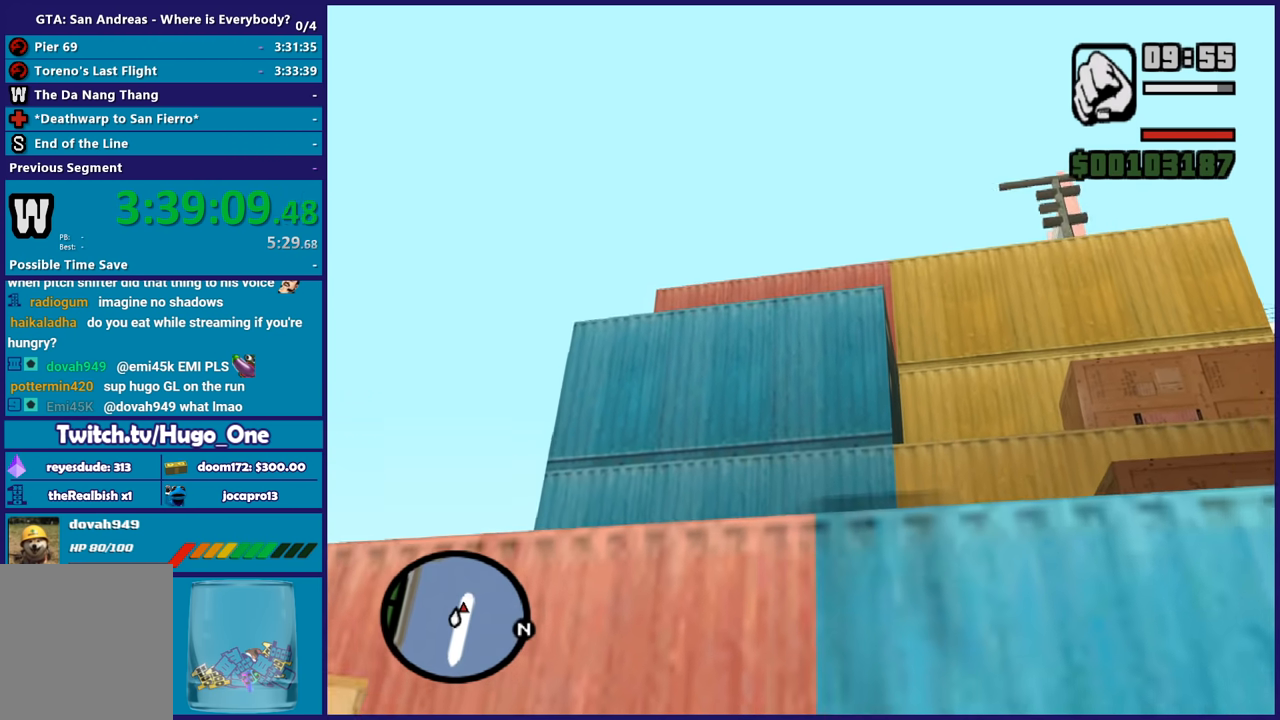
{"buttons": [], "left_stick": "up-right", "right_stick": "center", "button_events": []}
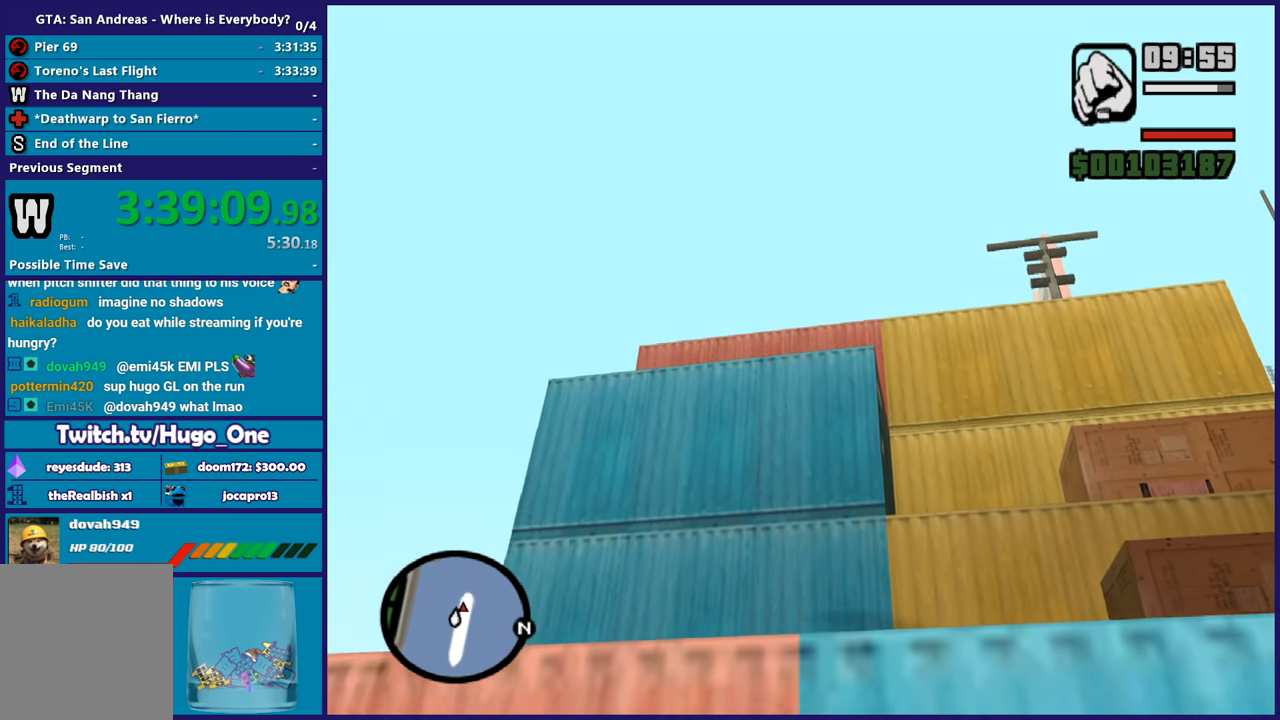
{"buttons": [], "left_stick": "up-right", "right_stick": "center", "button_events": []}
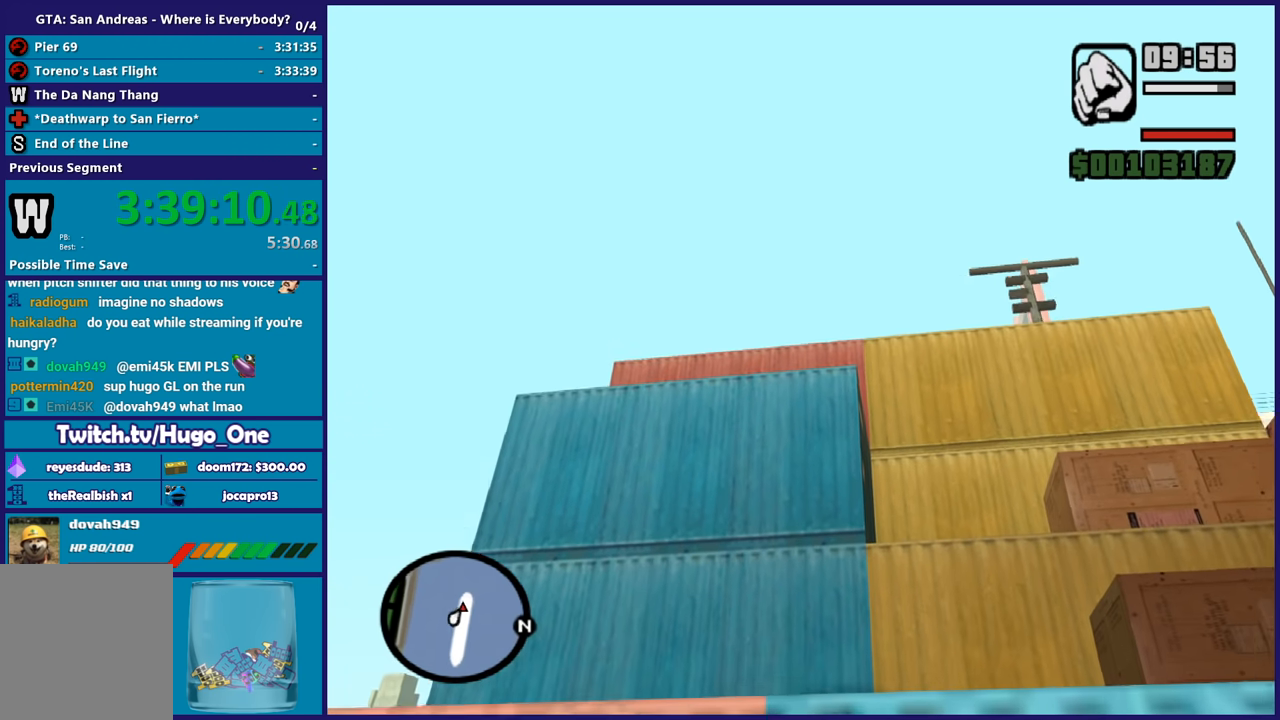
{"buttons": [], "left_stick": "up-right", "right_stick": "center", "button_events": []}
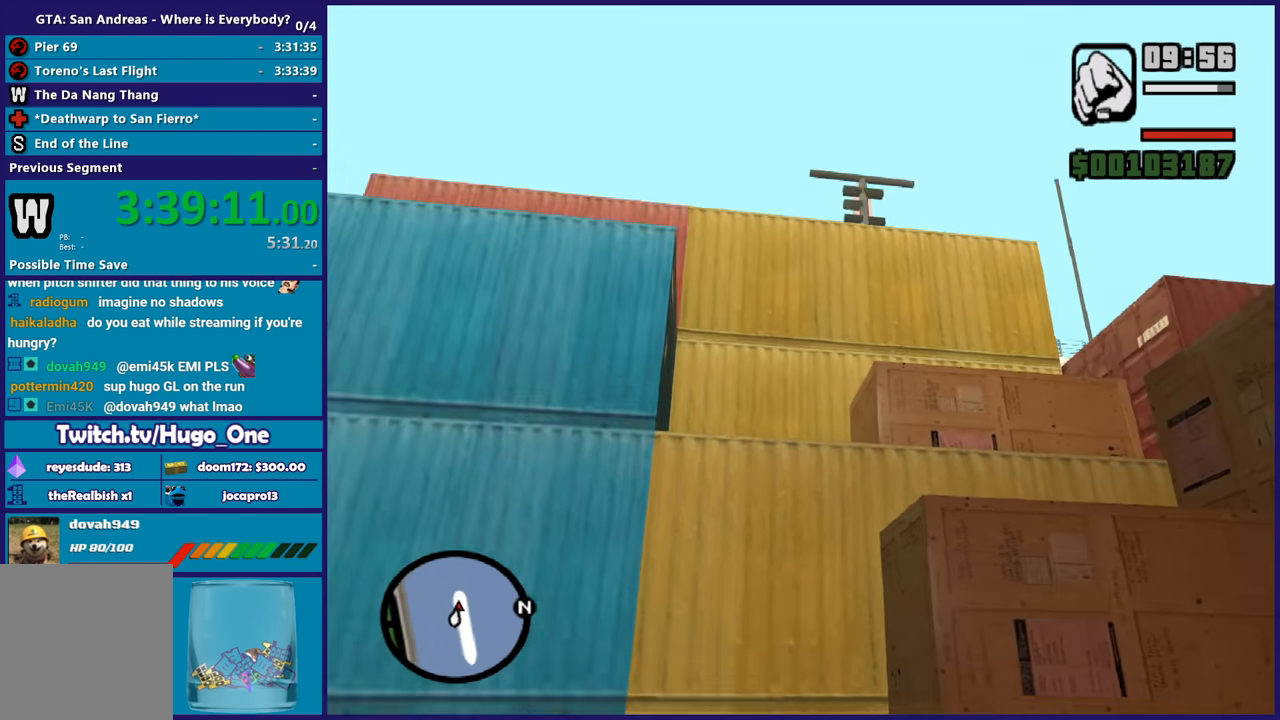
{"buttons": [], "left_stick": "up", "right_stick": "center", "button_events": []}
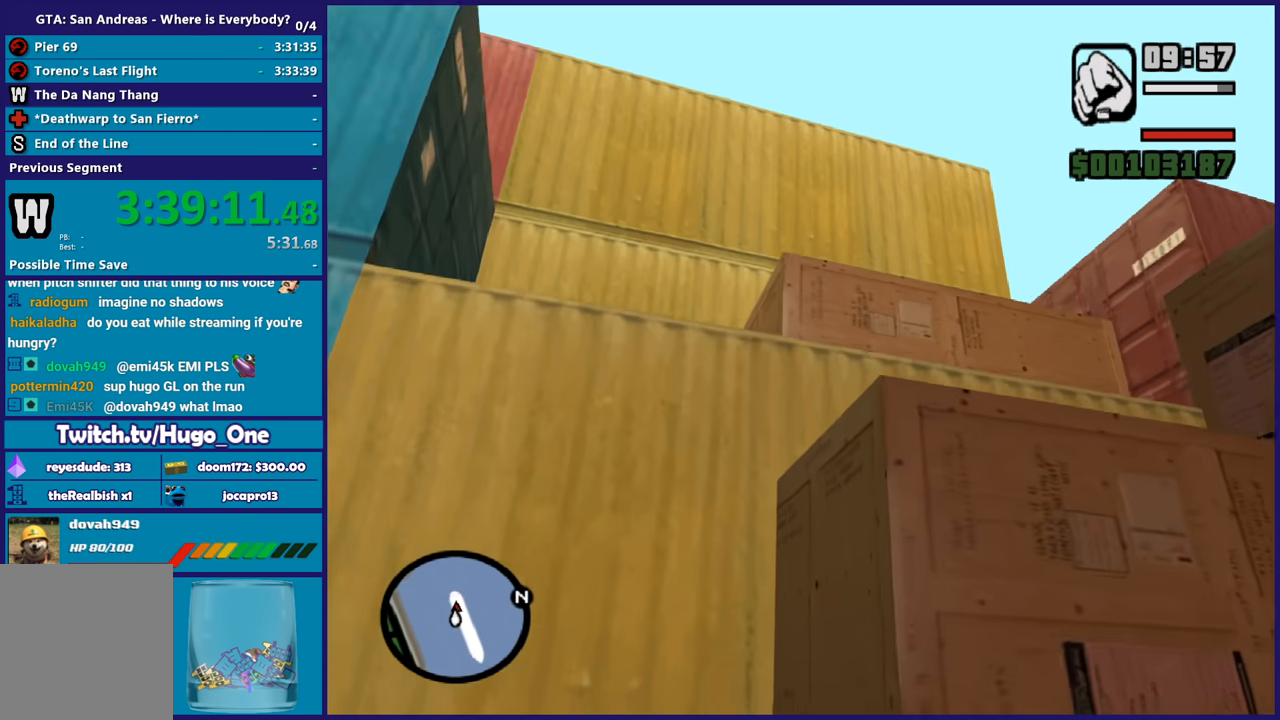
{"buttons": ["X"], "left_stick": "up-right", "right_stick": "center", "button_events": [[33, "X", "down"], [334, "X", "up"], [434, "X", "down"]]}
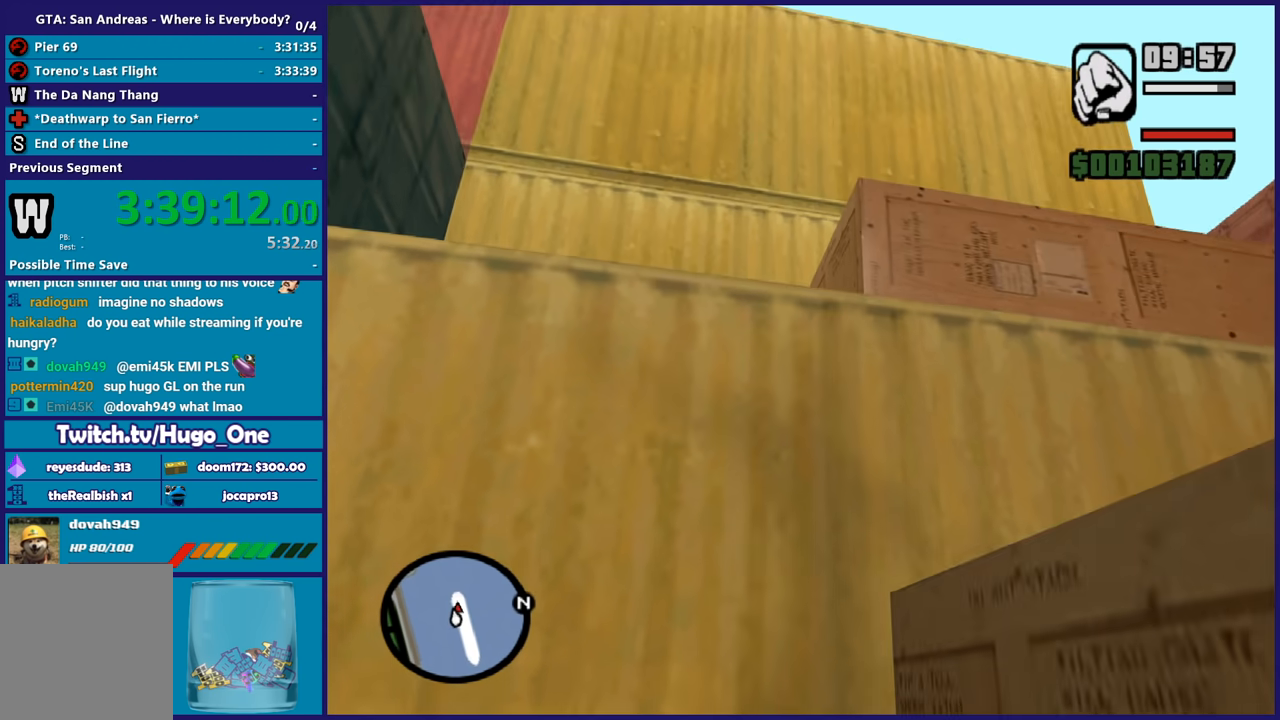
{"buttons": ["X"], "left_stick": "center", "right_stick": "center", "button_events": [[33, "X", "up"], [467, "X", "down"]]}